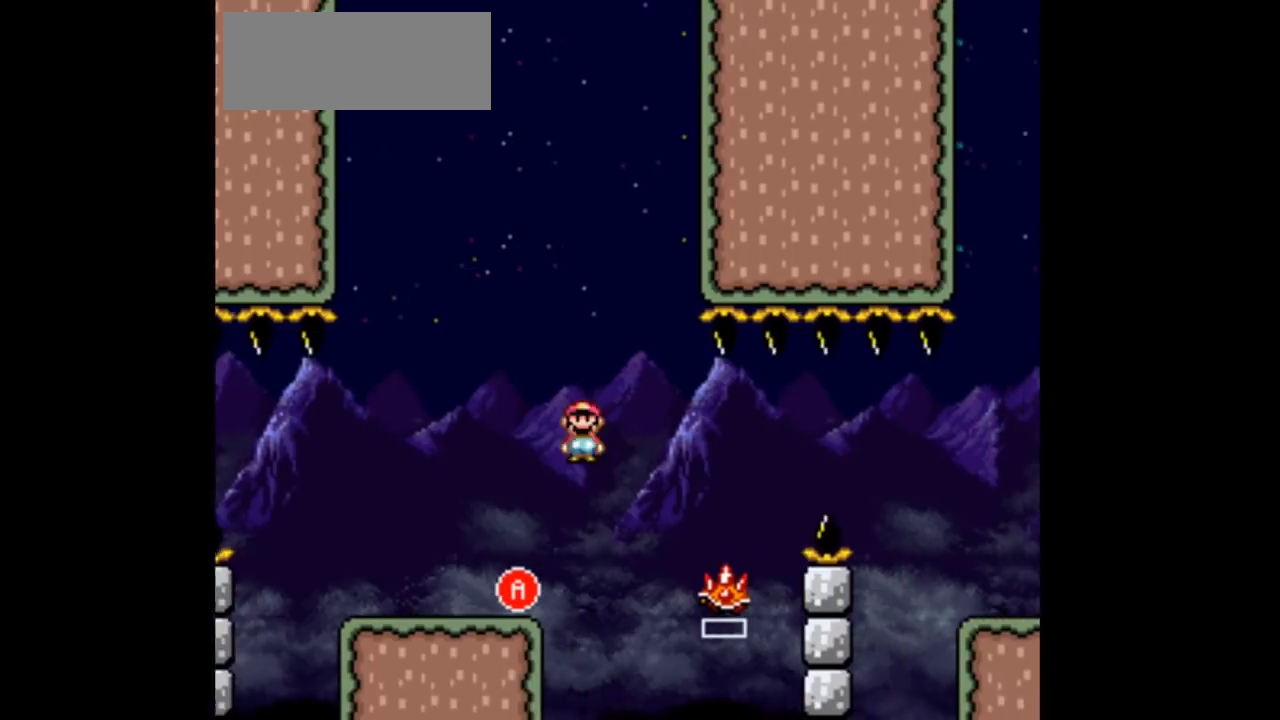
Gameplay with a controller (Nintendo layout); each line is a JSON object with the inputs held at the frame after it. "events" lists button and stick changes between this image and that frame as [ms after this image, input, new state], when the widget could be followed in between. Not read: L3 R3 Y.
{"buttons": [], "events": [[233, "DPAD_LEFT", "down"], [233, "DPAD_RIGHT", "up"], [367, "DPAD_LEFT", "up"]]}
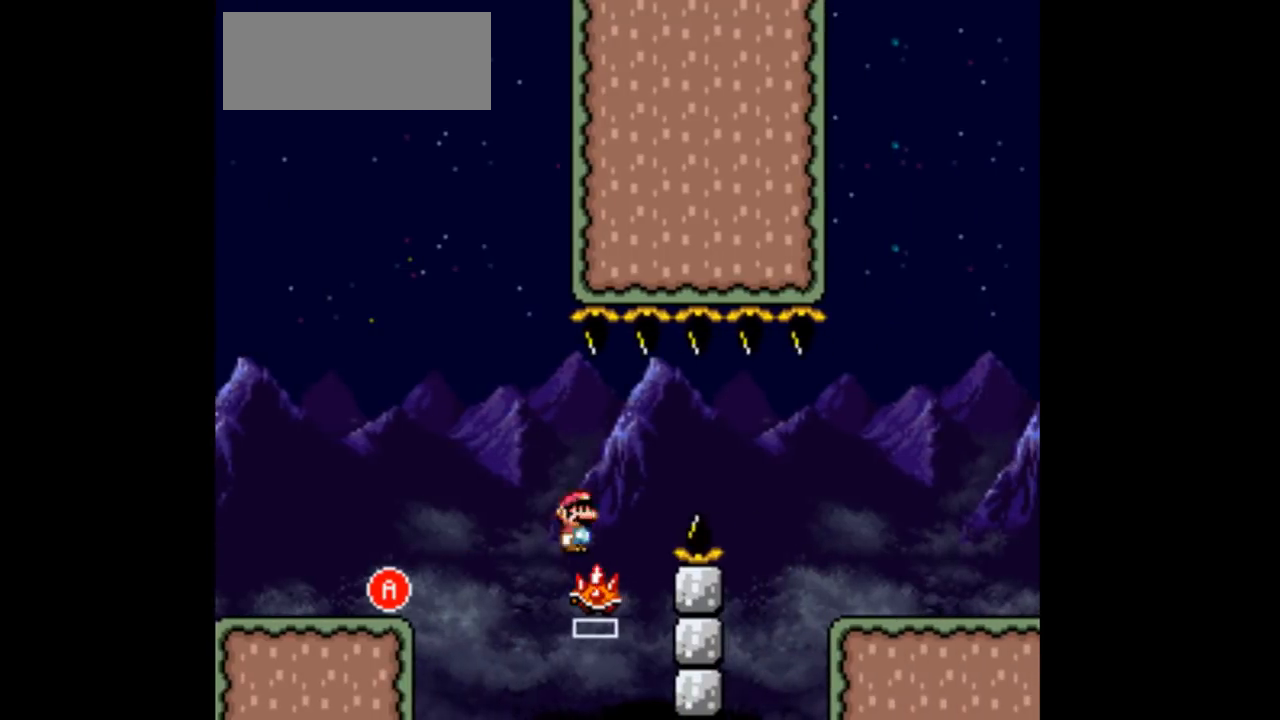
{"buttons": ["DPAD_LEFT"], "events": [[167, "DPAD_RIGHT", "down"], [300, "DPAD_RIGHT", "up"], [467, "DPAD_LEFT", "down"]]}
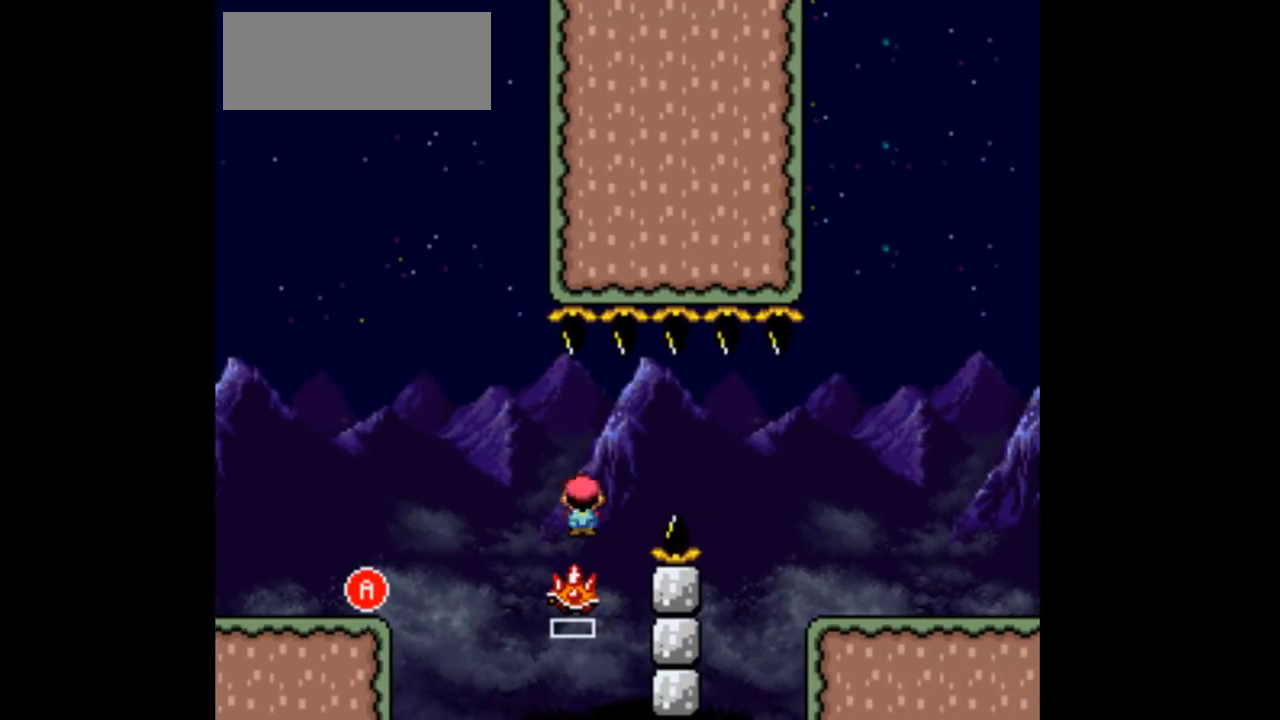
{"buttons": ["DPAD_LEFT"], "events": [[33, "DPAD_LEFT", "up"], [167, "DPAD_RIGHT", "down"], [233, "DPAD_RIGHT", "up"], [467, "DPAD_LEFT", "down"]]}
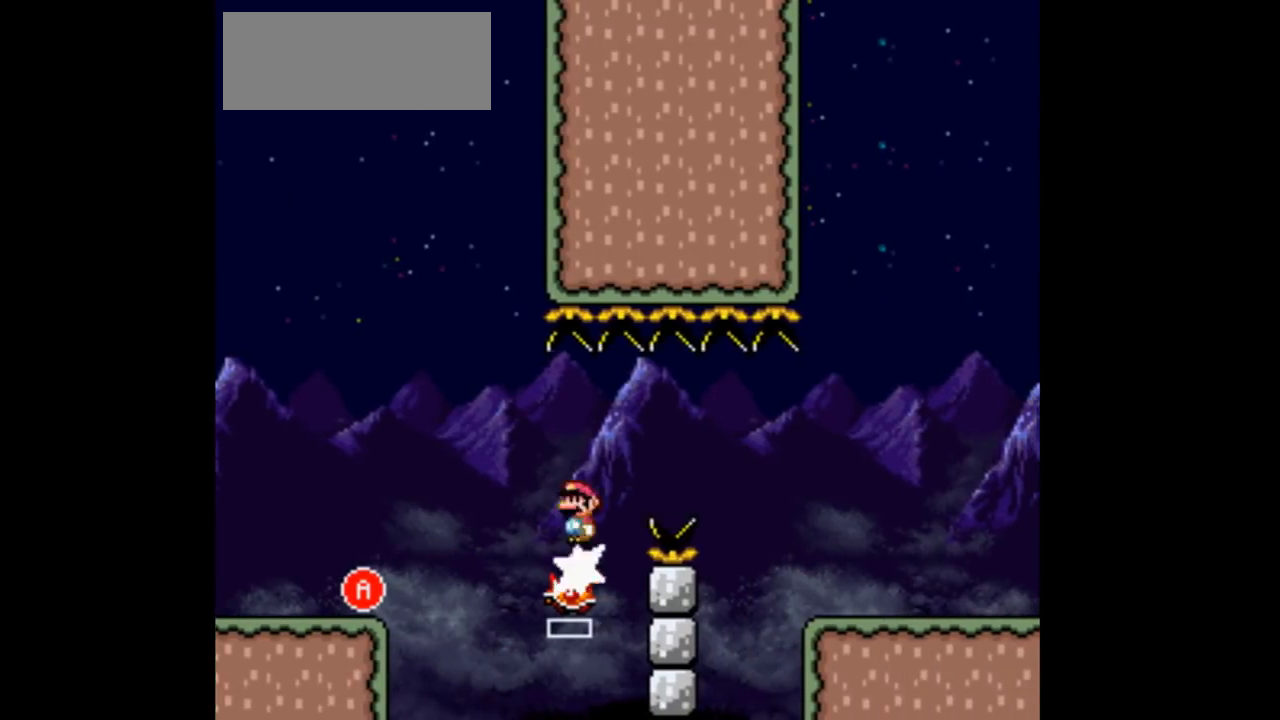
{"buttons": ["DPAD_LEFT"], "events": [[67, "DPAD_LEFT", "up"], [233, "DPAD_RIGHT", "down"], [300, "DPAD_RIGHT", "up"], [500, "DPAD_LEFT", "down"]]}
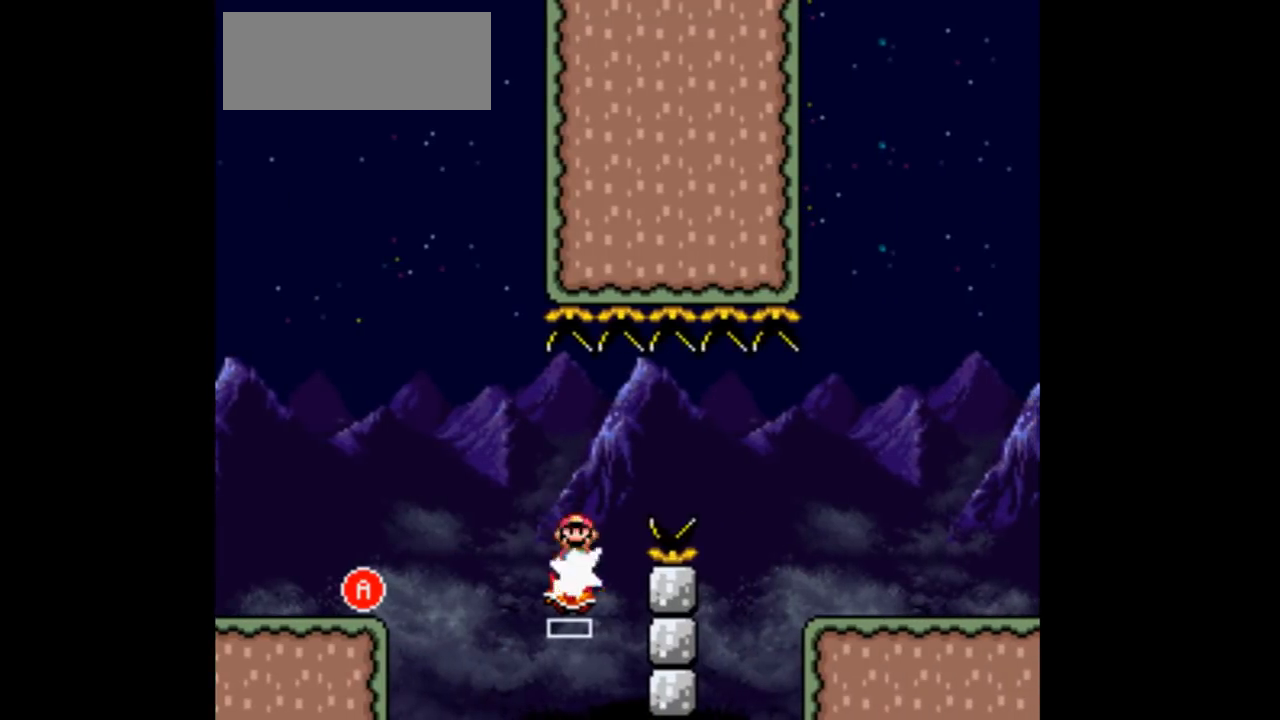
{"buttons": ["A"], "events": [[67, "DPAD_LEFT", "up"], [133, "A", "down"], [267, "A", "up"], [367, "DPAD_RIGHT", "down"], [433, "DPAD_RIGHT", "up"], [500, "A", "down"]]}
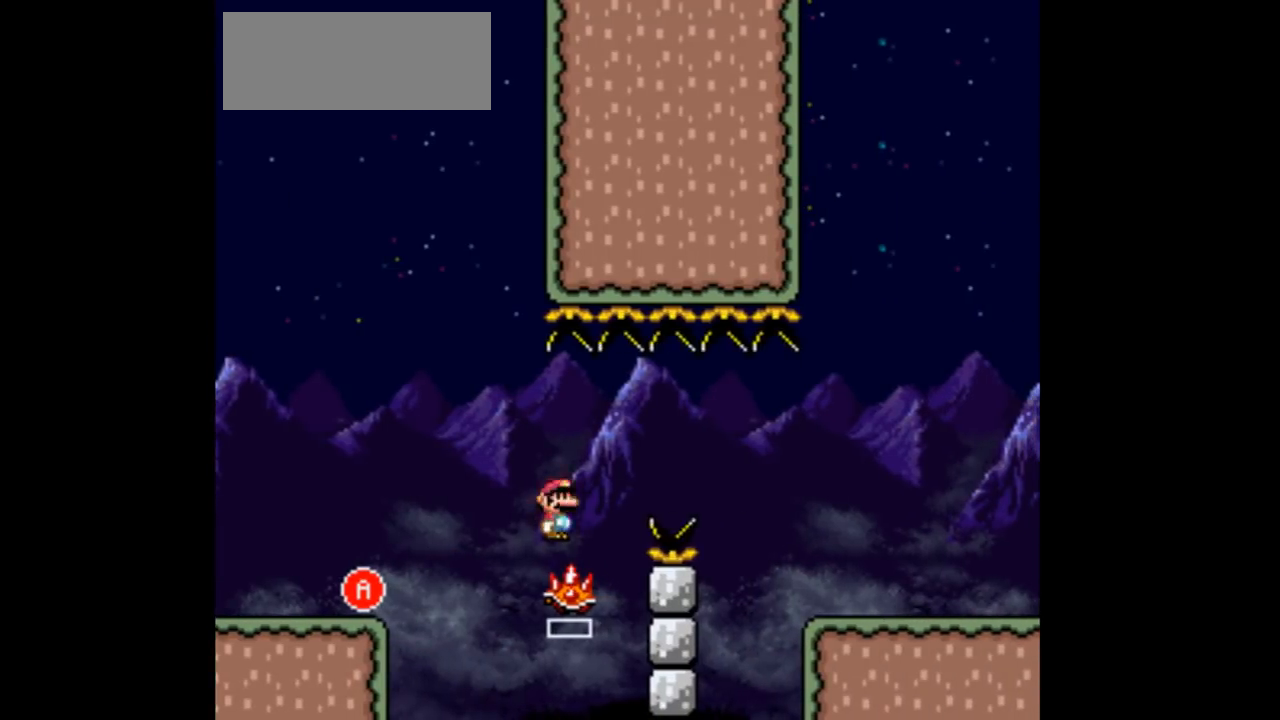
{"buttons": ["DPAD_LEFT"], "events": [[100, "A", "up"], [300, "A", "down"], [400, "A", "up"], [500, "DPAD_LEFT", "down"]]}
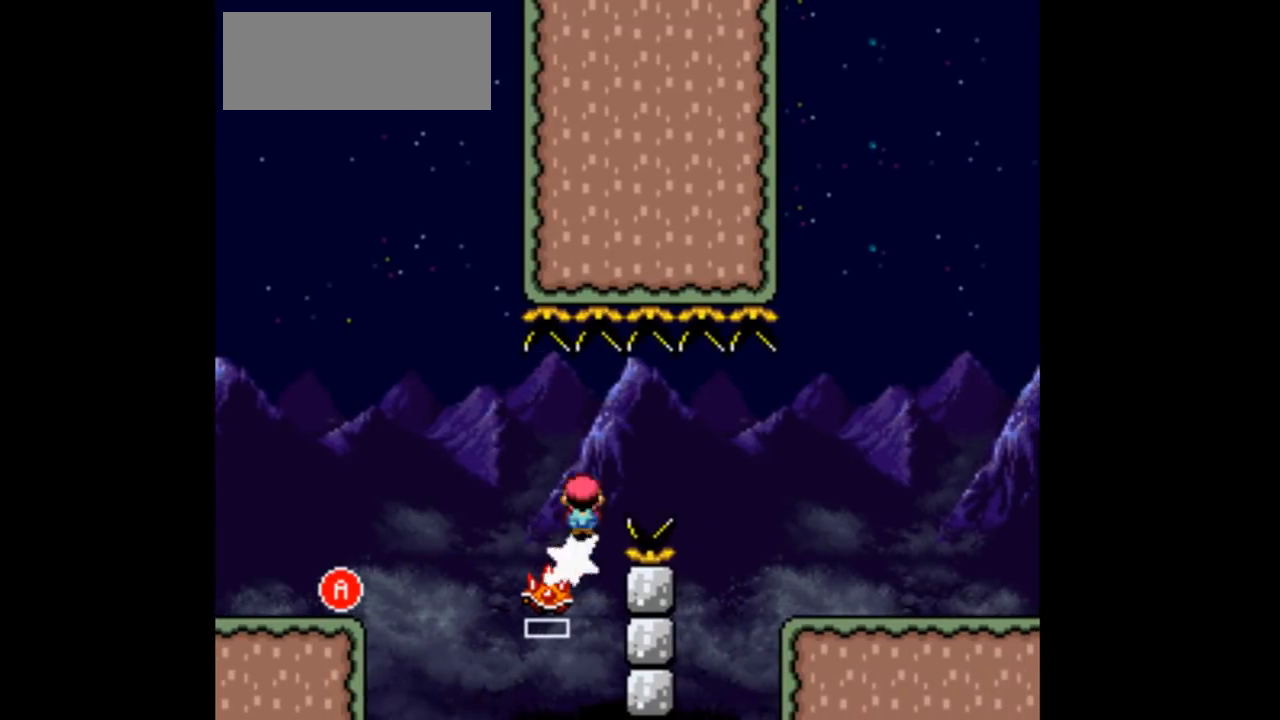
{"buttons": ["DPAD_RIGHT"], "events": [[67, "A", "down"], [100, "DPAD_LEFT", "up"], [367, "A", "up"], [467, "DPAD_RIGHT", "down"]]}
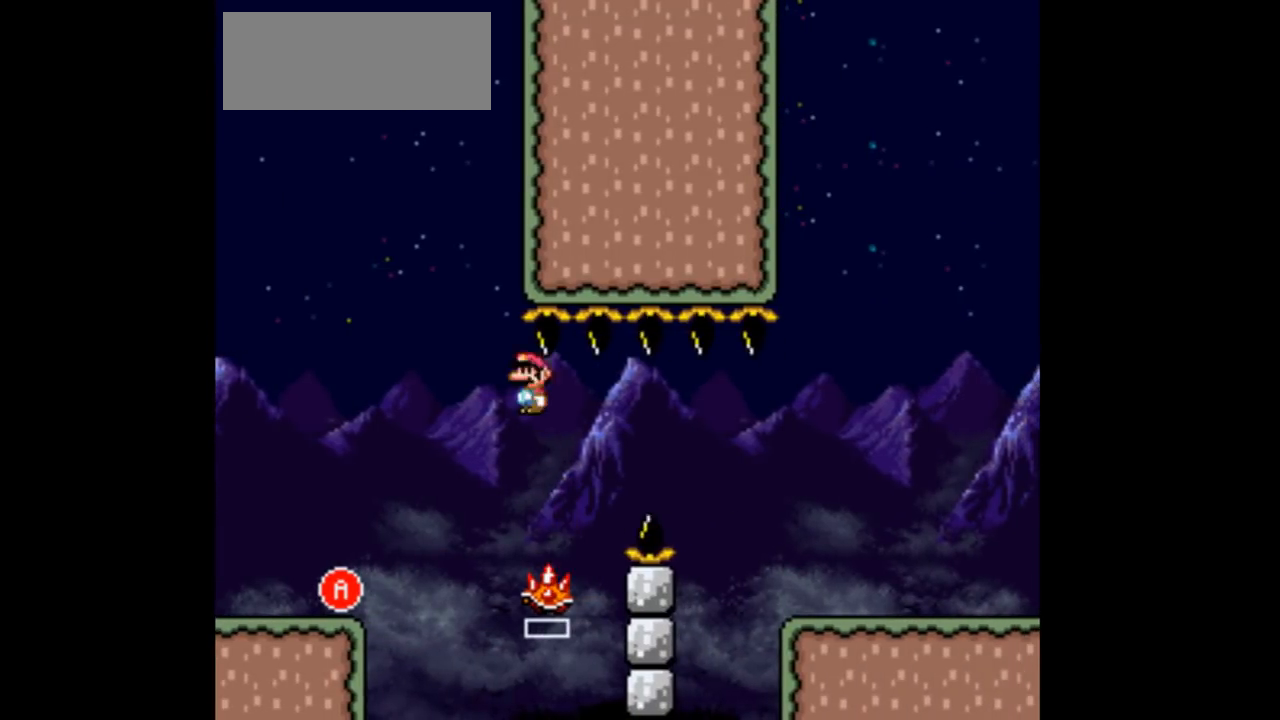
{"buttons": [], "events": [[67, "DPAD_RIGHT", "up"]]}
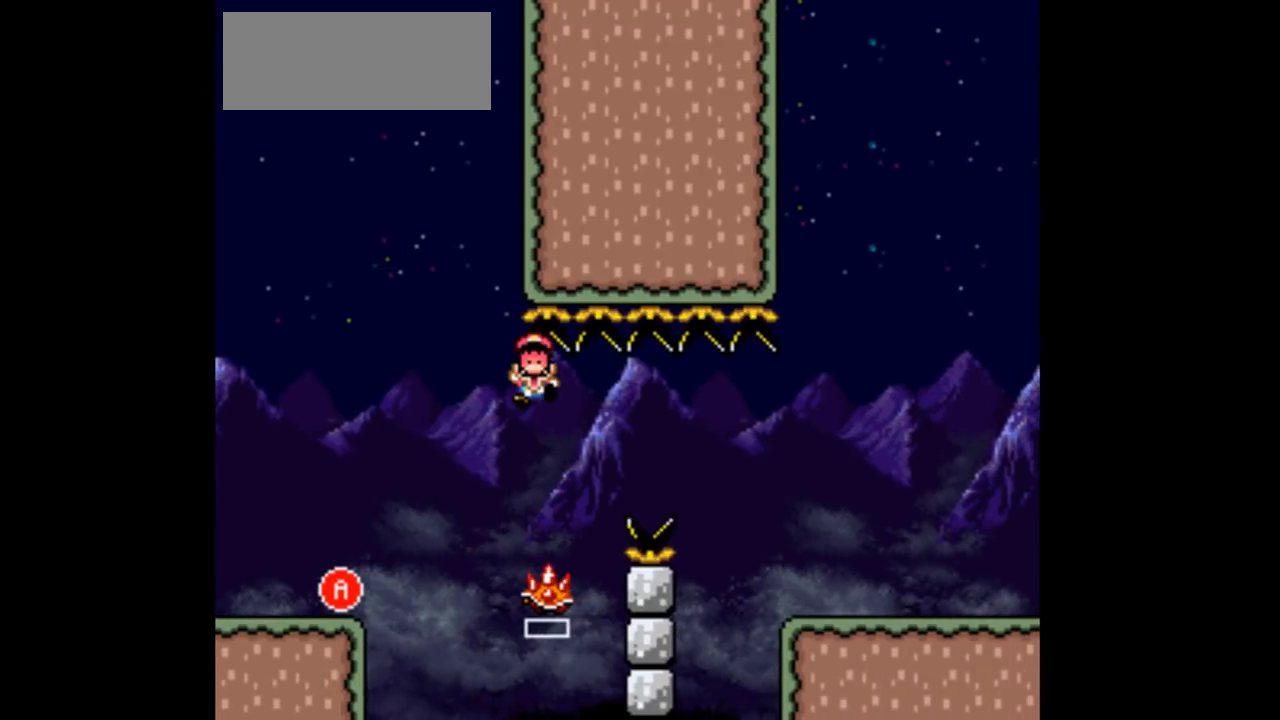
{"buttons": [], "events": []}
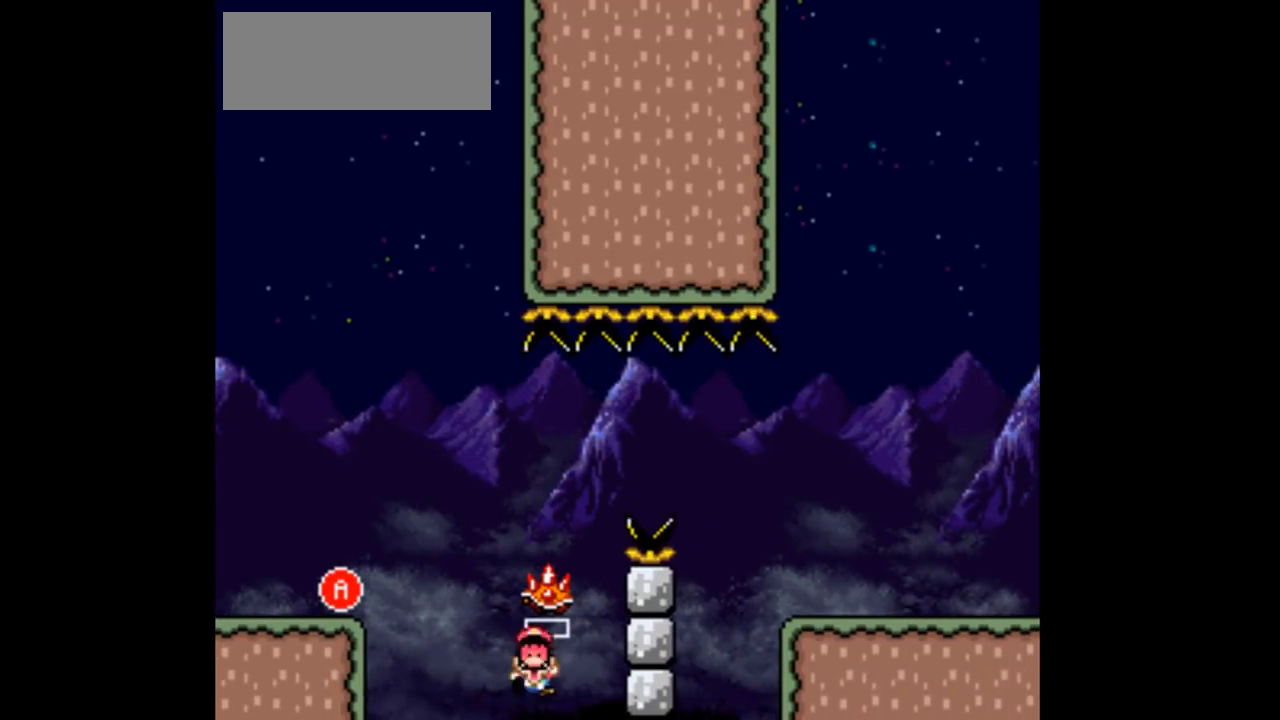
{"buttons": []}
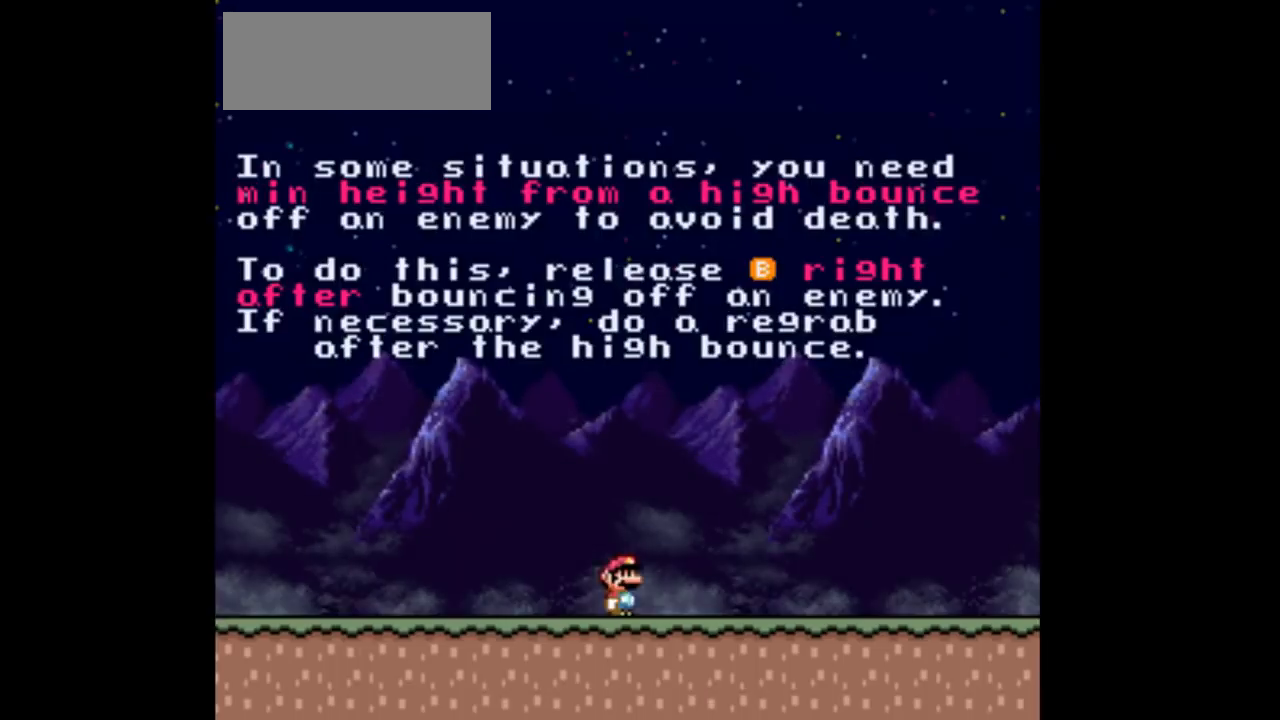
{"buttons": ["DPAD_RIGHT"], "events": [[33, "DPAD_RIGHT", "down"]]}
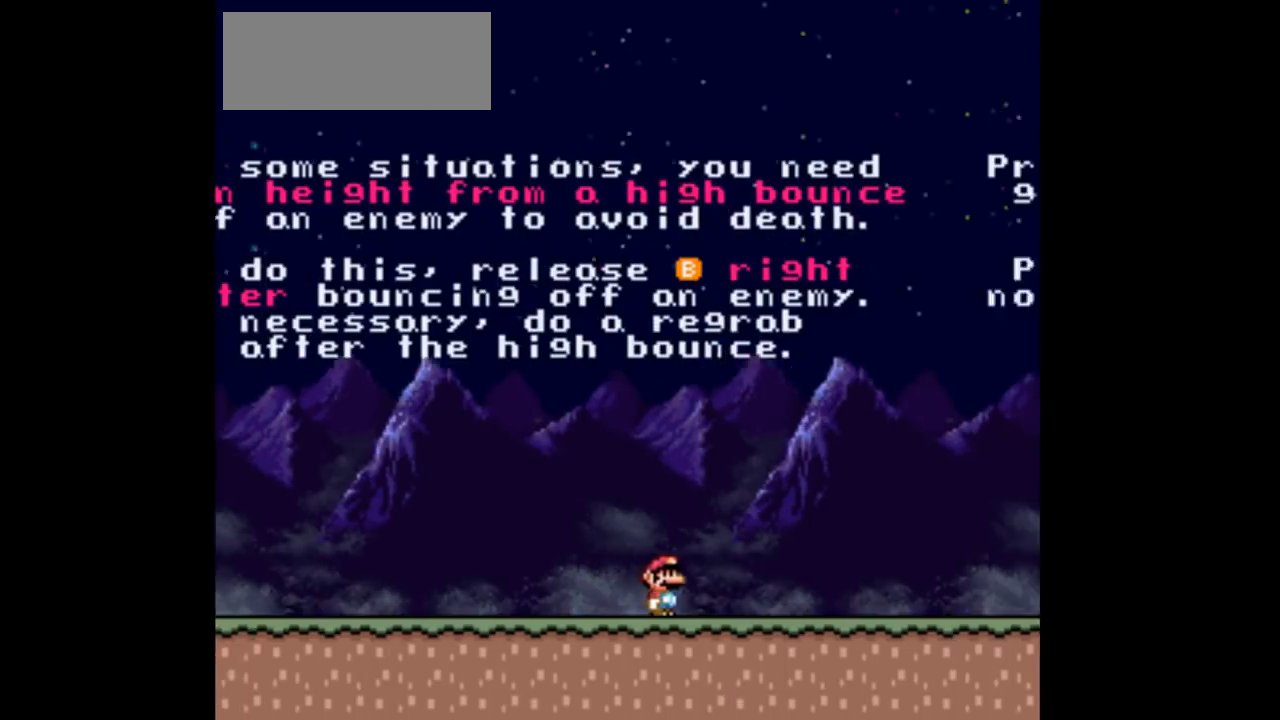
{"buttons": ["DPAD_RIGHT"], "events": []}
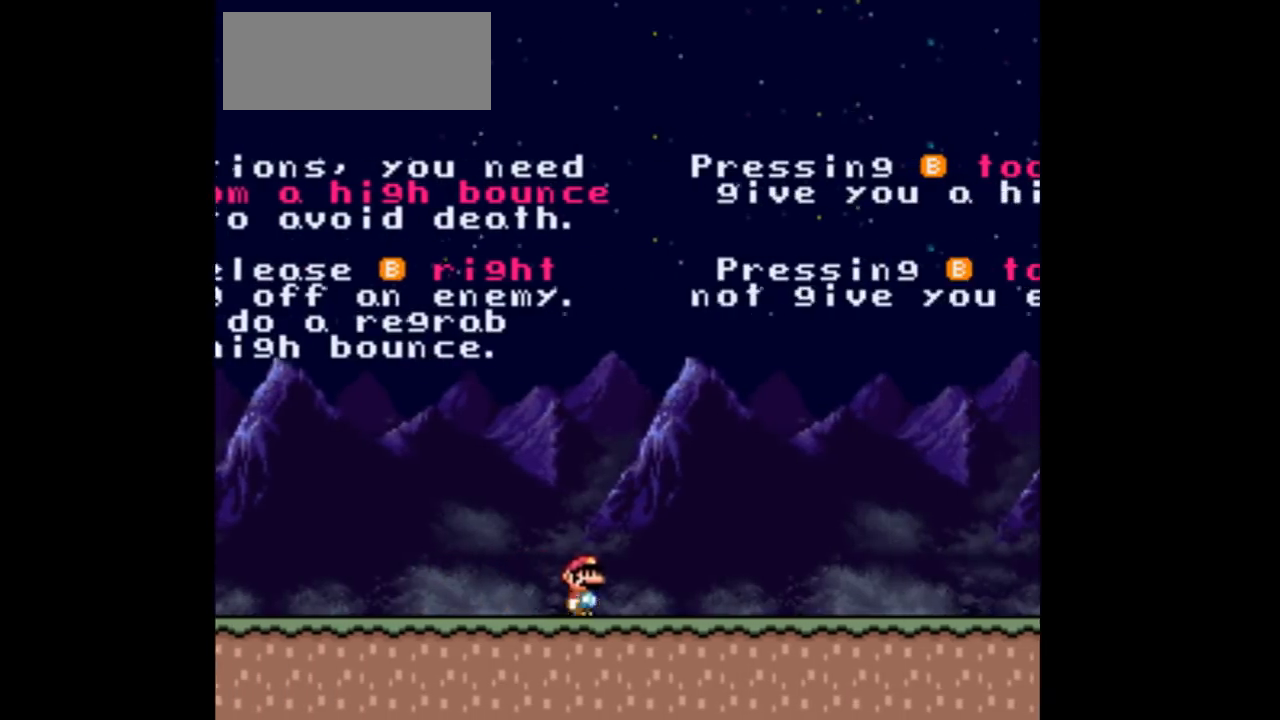
{"buttons": ["DPAD_RIGHT"], "events": []}
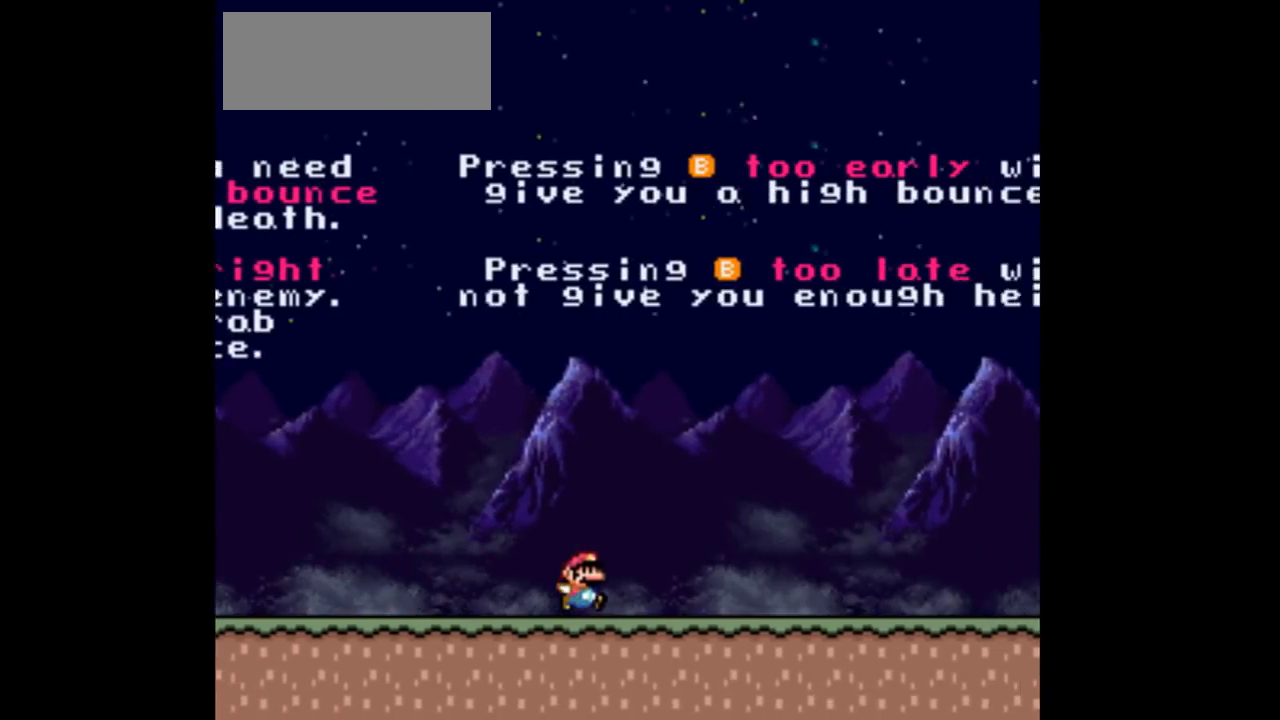
{"buttons": ["DPAD_RIGHT"], "events": []}
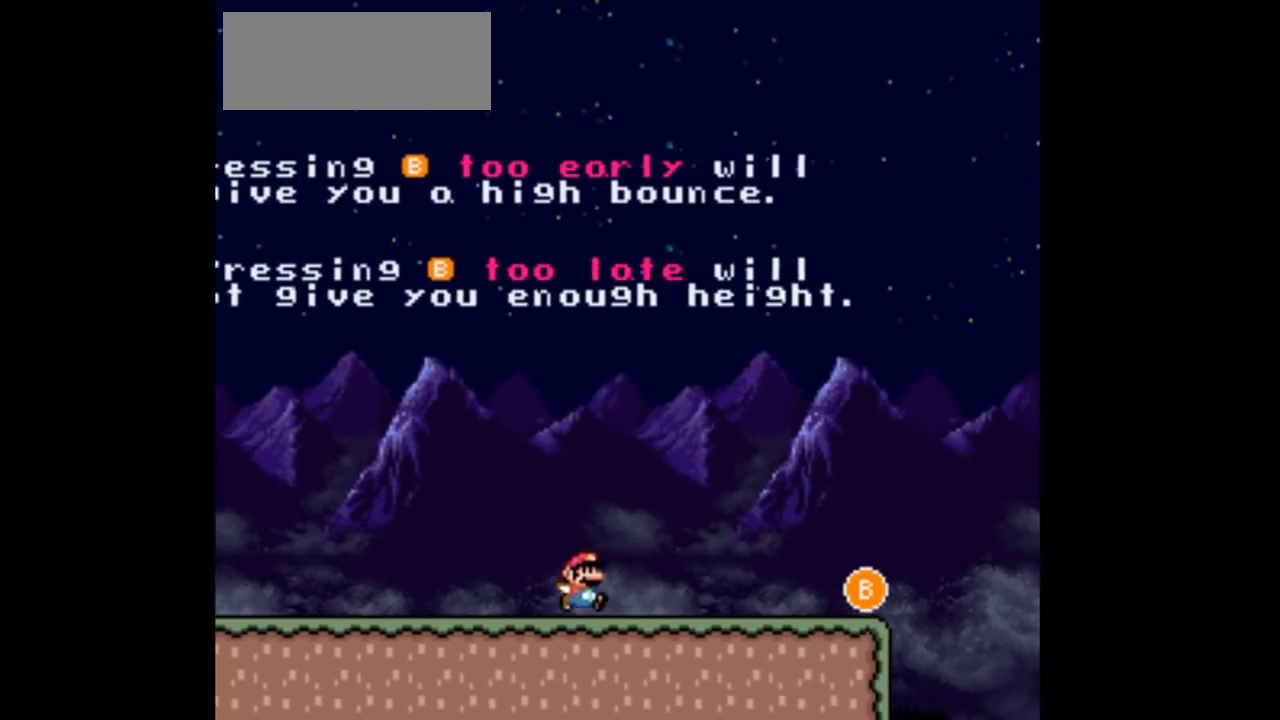
{"buttons": ["B", "DPAD_RIGHT"], "events": [[433, "B", "down"]]}
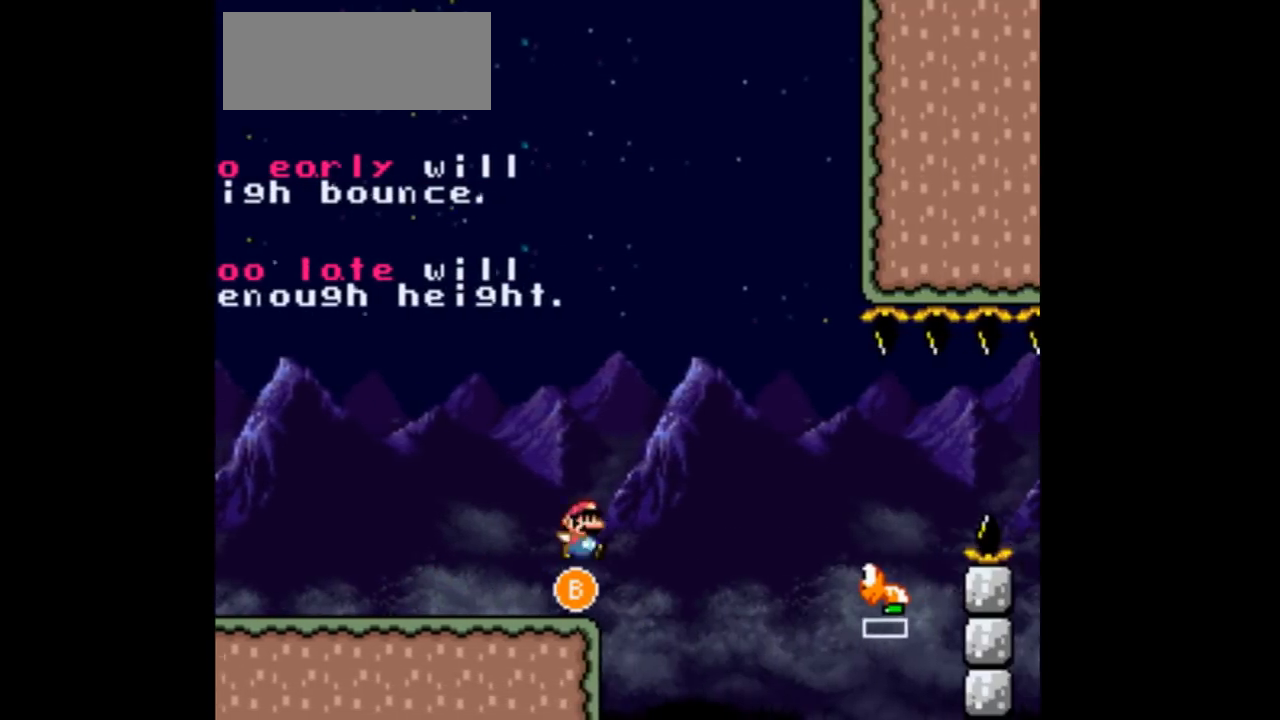
{"buttons": ["DPAD_RIGHT"], "events": [[67, "B", "up"]]}